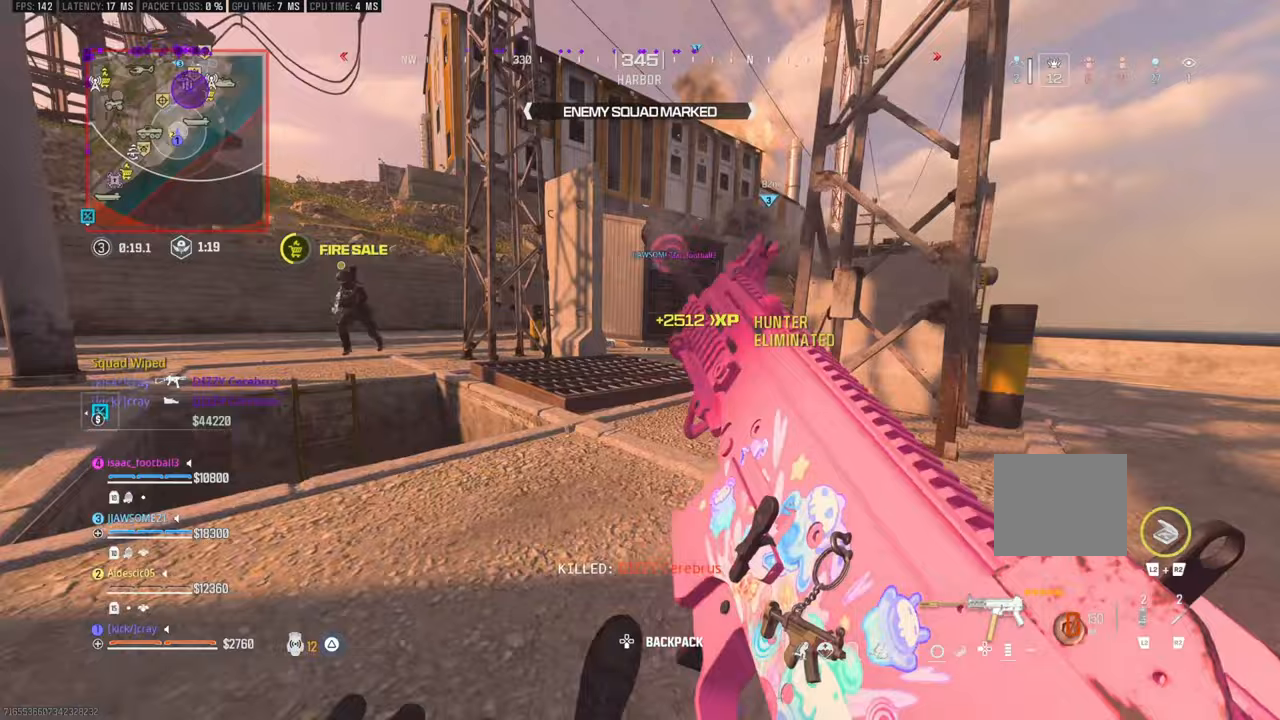
Gameplay with a controller (PlayStation layout); each line is a JSON object with the inputs held at the frame after it. "events" lists button and stick changes between this image and that frame as [ms after this image, input, new state], when the widget could be followed in between.
{"buttons": [], "left_stick": "down", "right_stick": "down", "events": [[167, "right_stick", "up"], [267, "left_stick", "down"], [383, "right_stick", "down"]]}
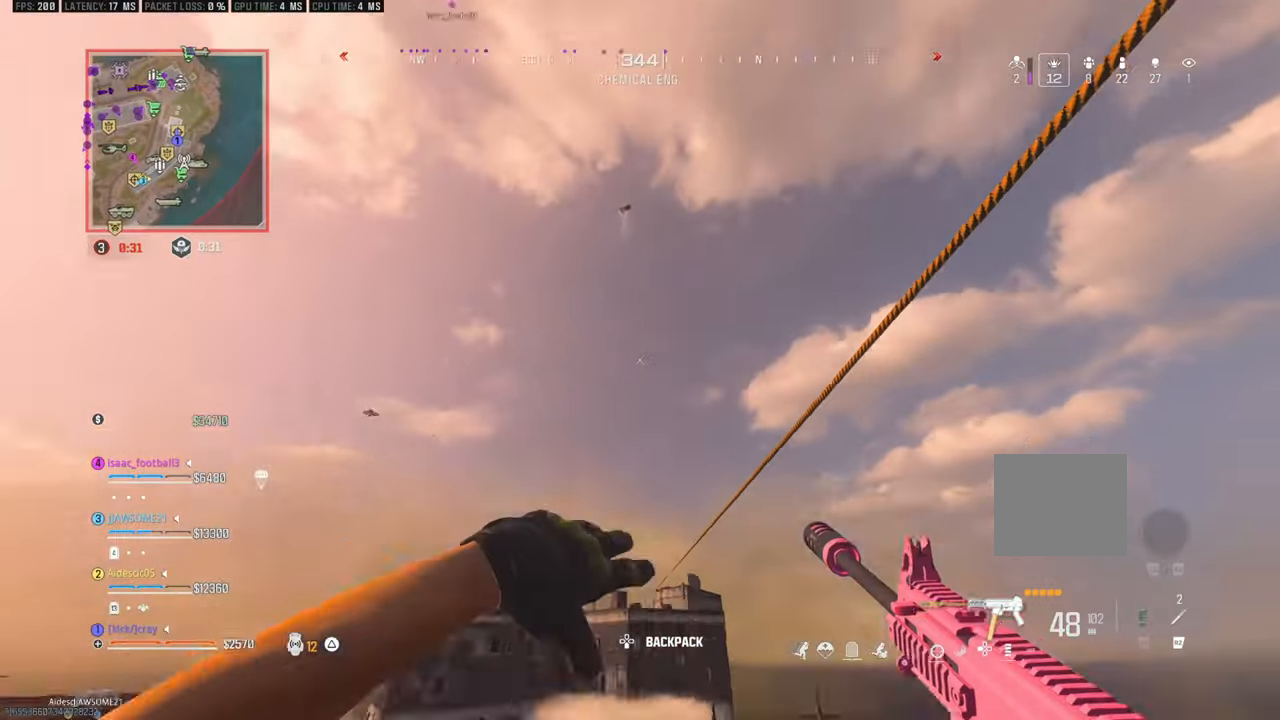
{"buttons": [], "left_stick": "right", "right_stick": "center", "events": [[67, "left_stick", "down-right"], [283, "right_stick", "center"], [367, "left_stick", "right"]]}
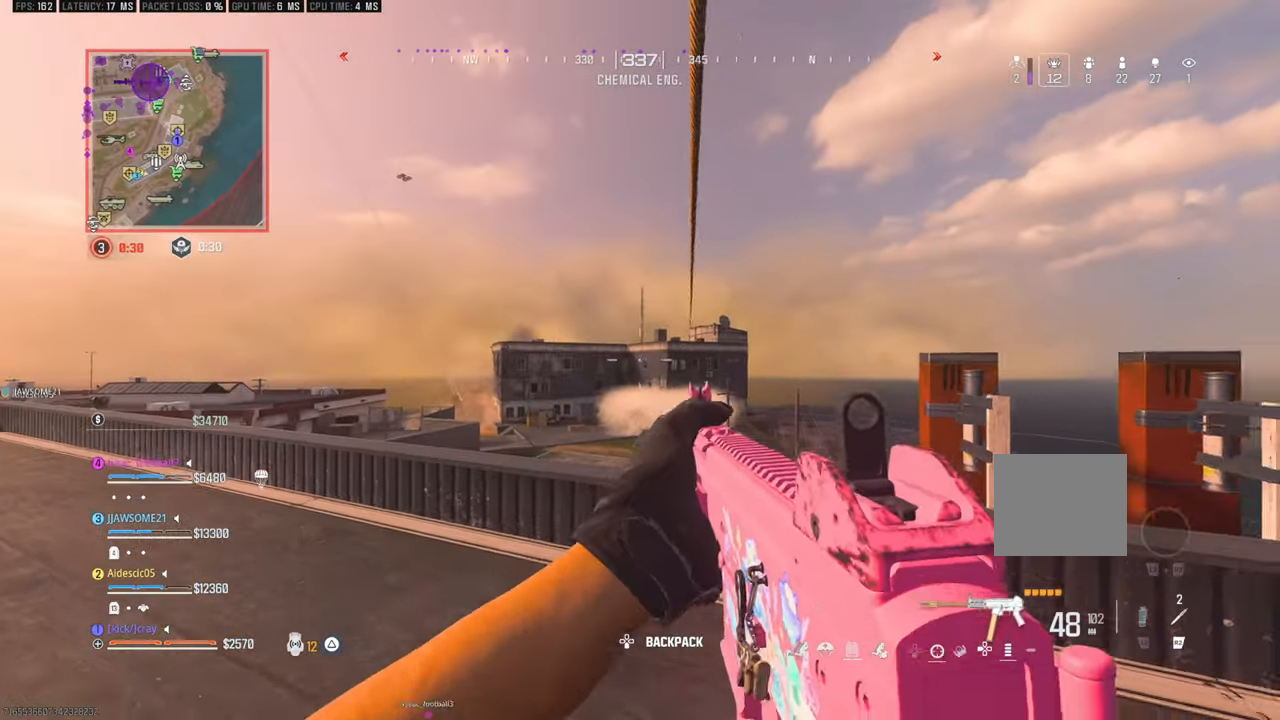
{"buttons": [], "left_stick": "left", "right_stick": "center", "events": [[17, "left_stick", "center"], [483, "left_stick", "left"]]}
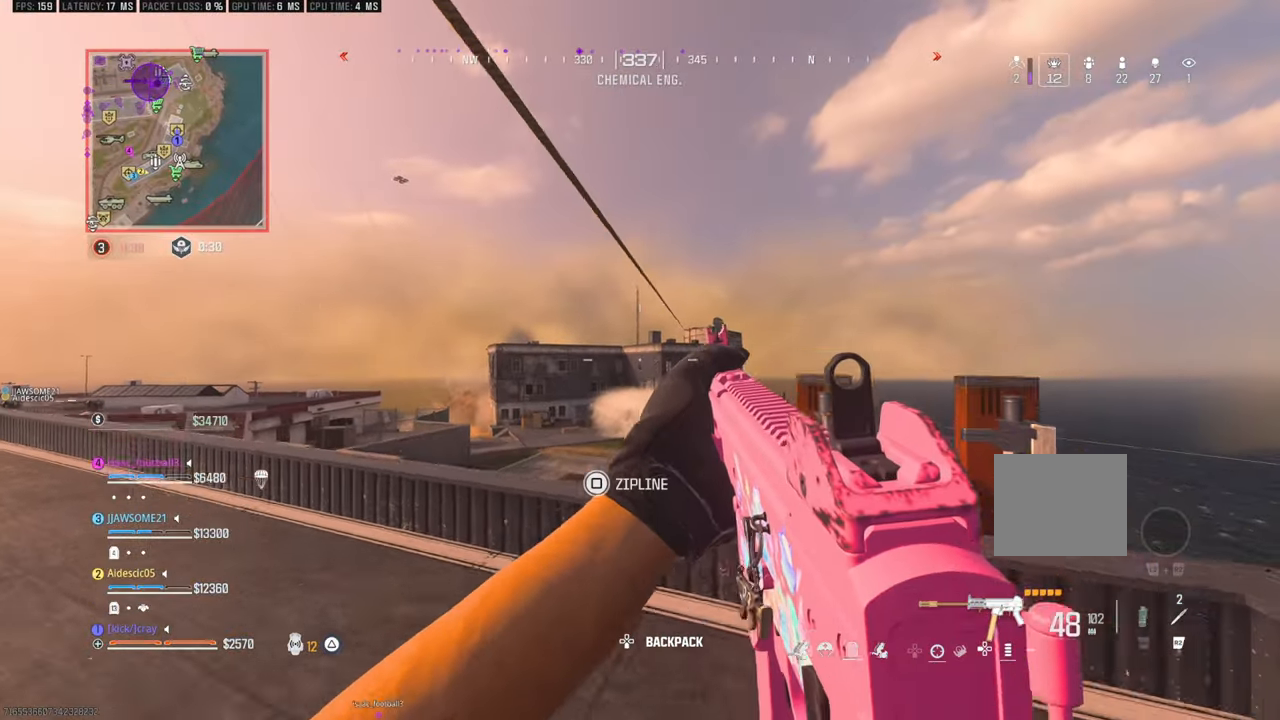
{"buttons": [], "left_stick": "center", "right_stick": "center", "events": [[300, "left_stick", "center"]]}
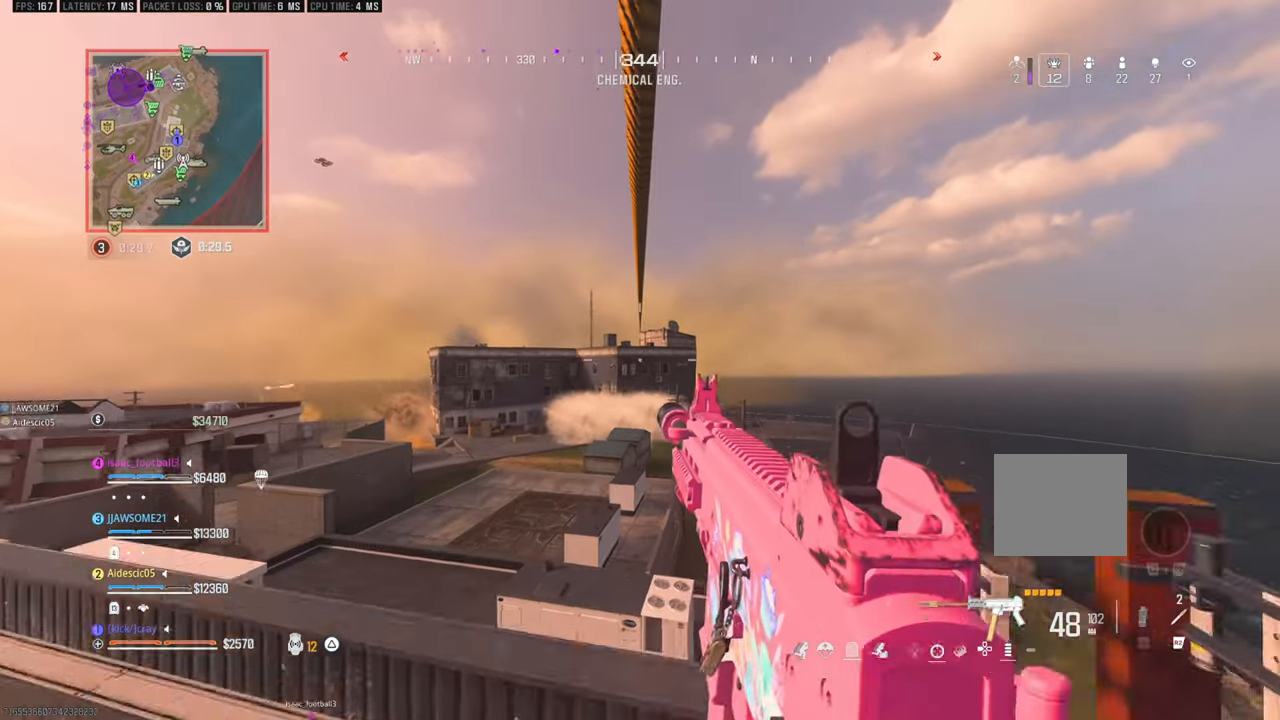
{"buttons": [], "left_stick": "up", "right_stick": "center", "events": [[250, "left_stick", "up"]]}
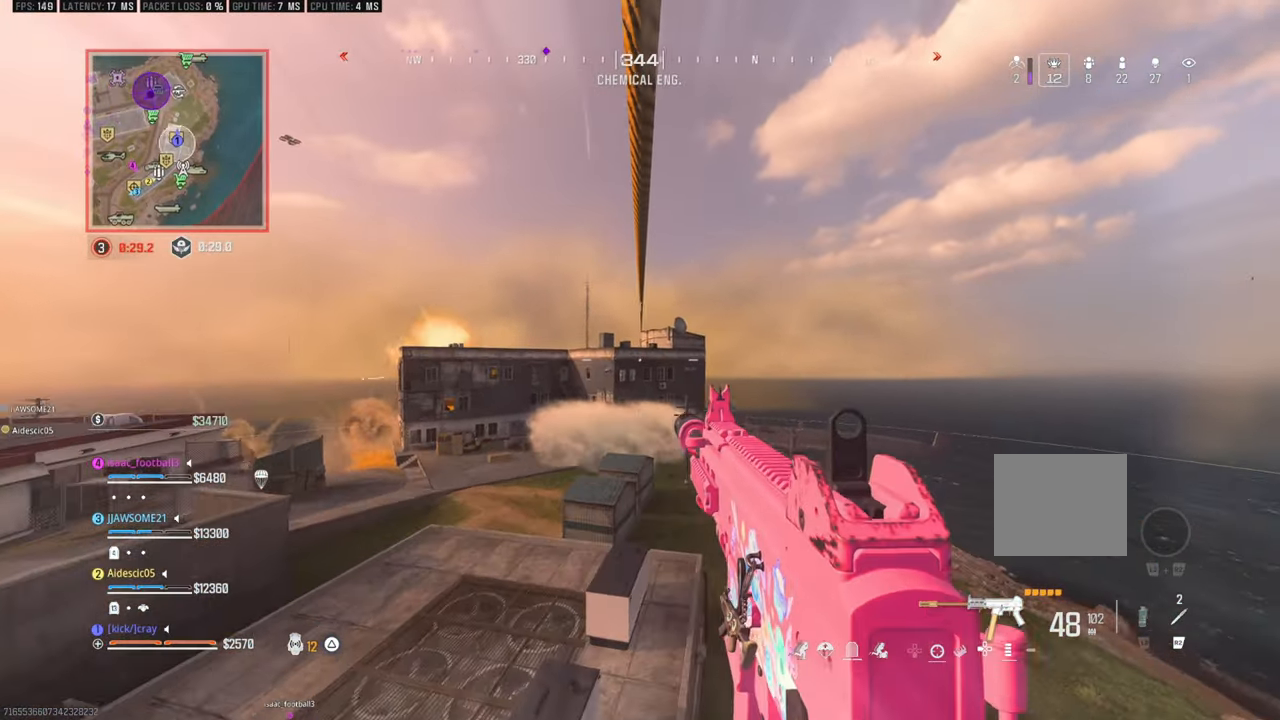
{"buttons": [], "left_stick": "up", "right_stick": "center", "events": []}
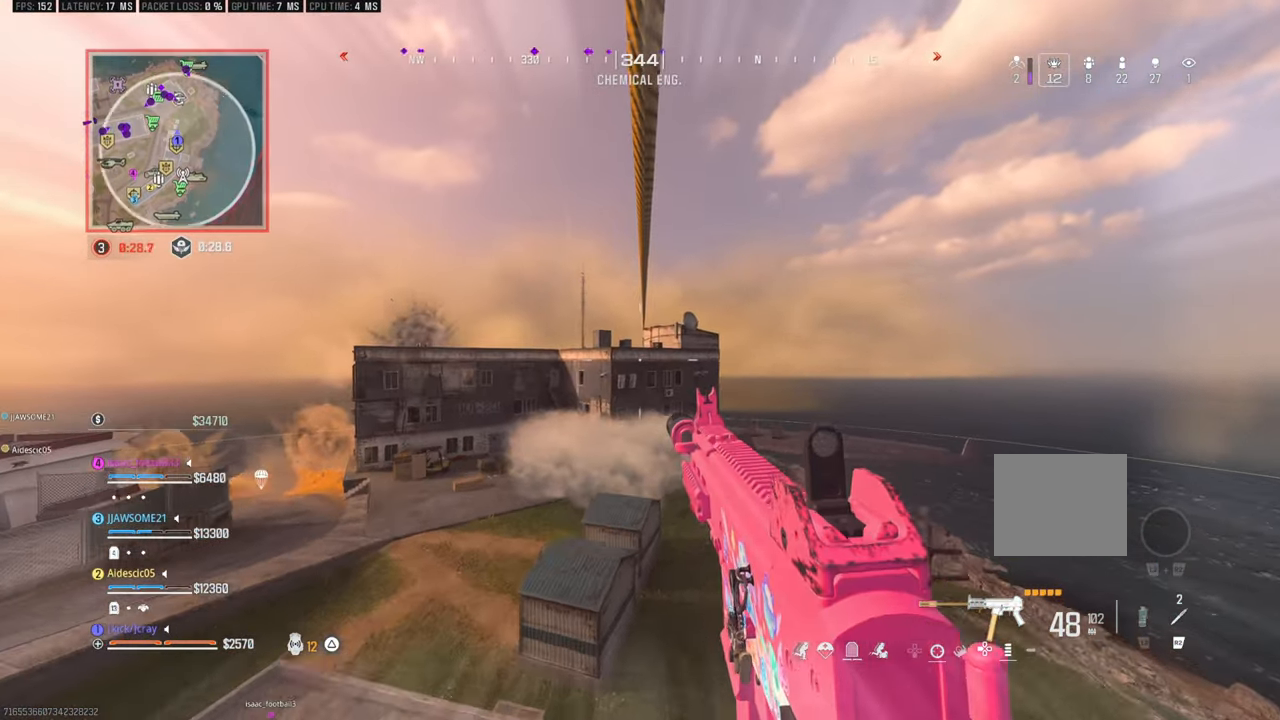
{"buttons": [], "left_stick": "up", "right_stick": "center", "events": []}
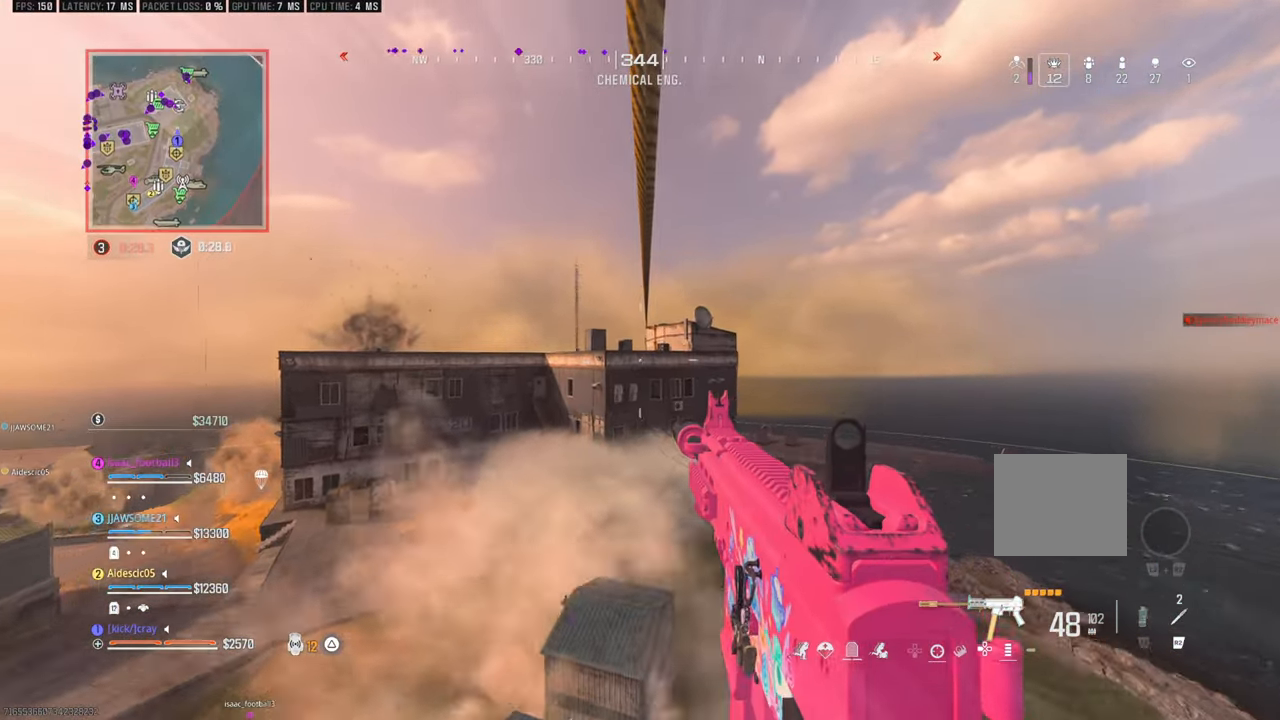
{"buttons": [], "left_stick": "up", "right_stick": "center", "events": [[117, "right_stick", "left"], [317, "right_stick", "center"]]}
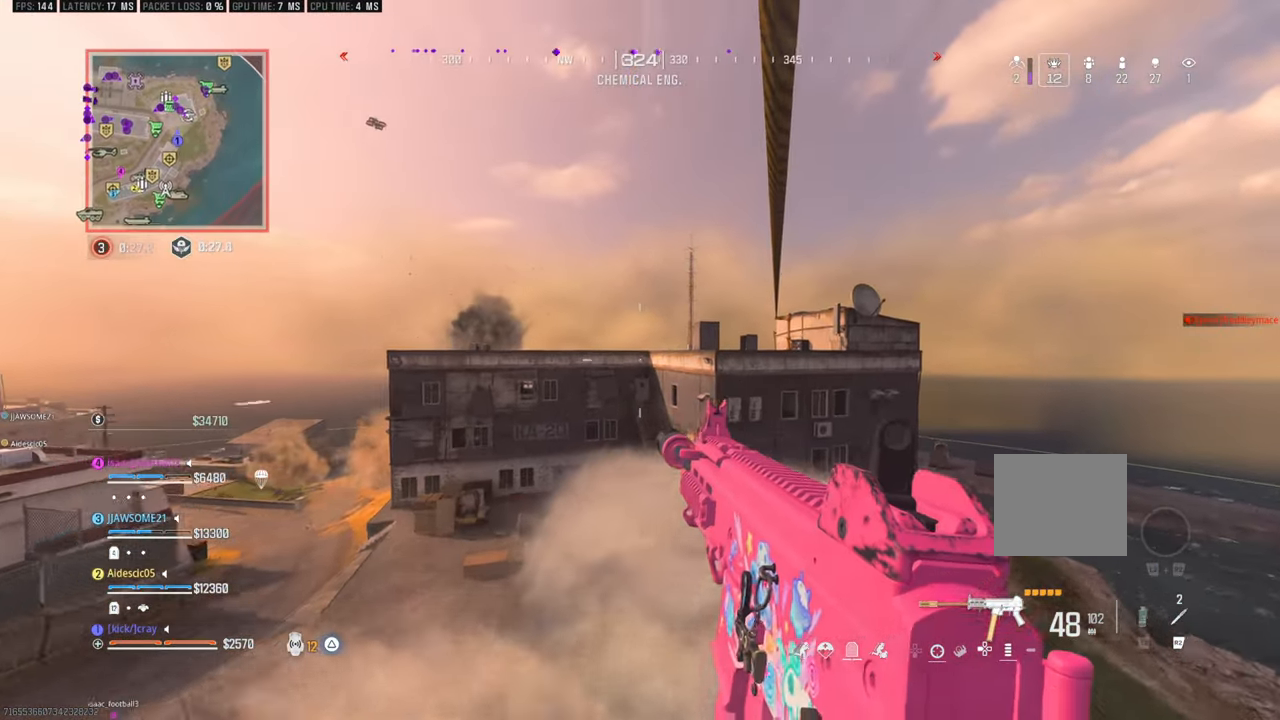
{"buttons": [], "left_stick": "up-right", "right_stick": "center", "events": [[300, "left_stick", "up-right"]]}
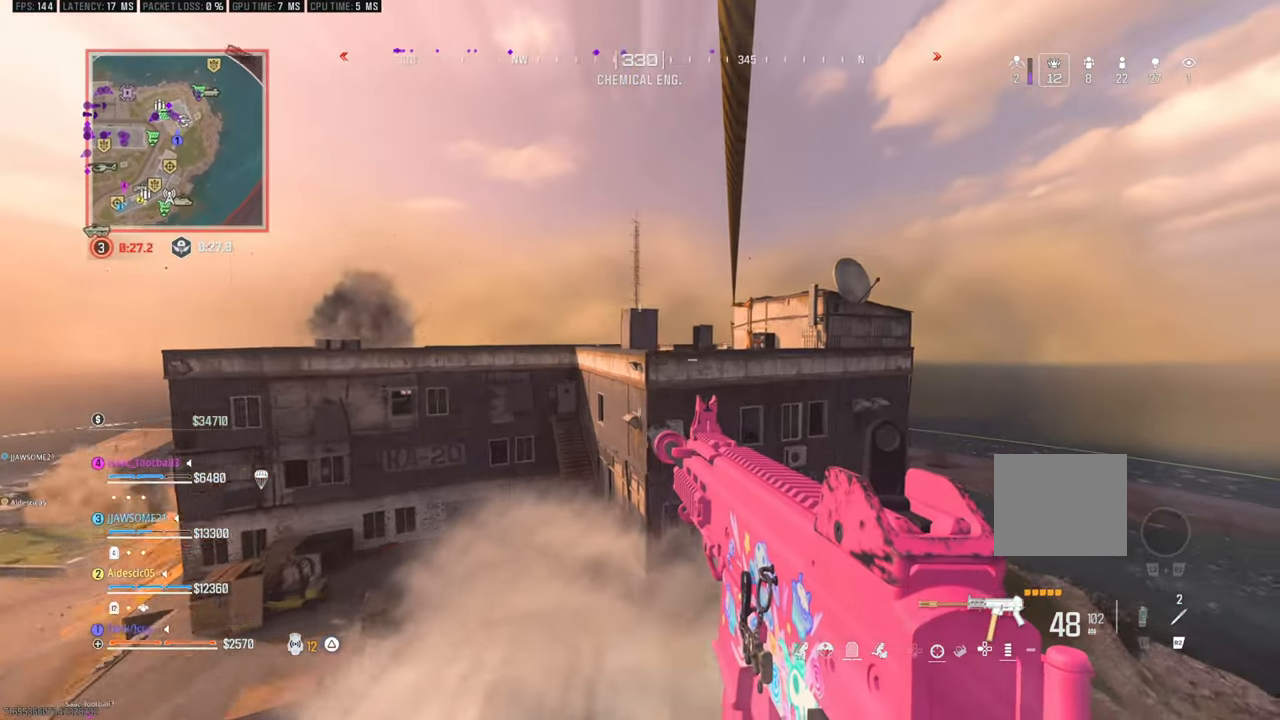
{"buttons": [], "left_stick": "up-right", "right_stick": "center", "events": []}
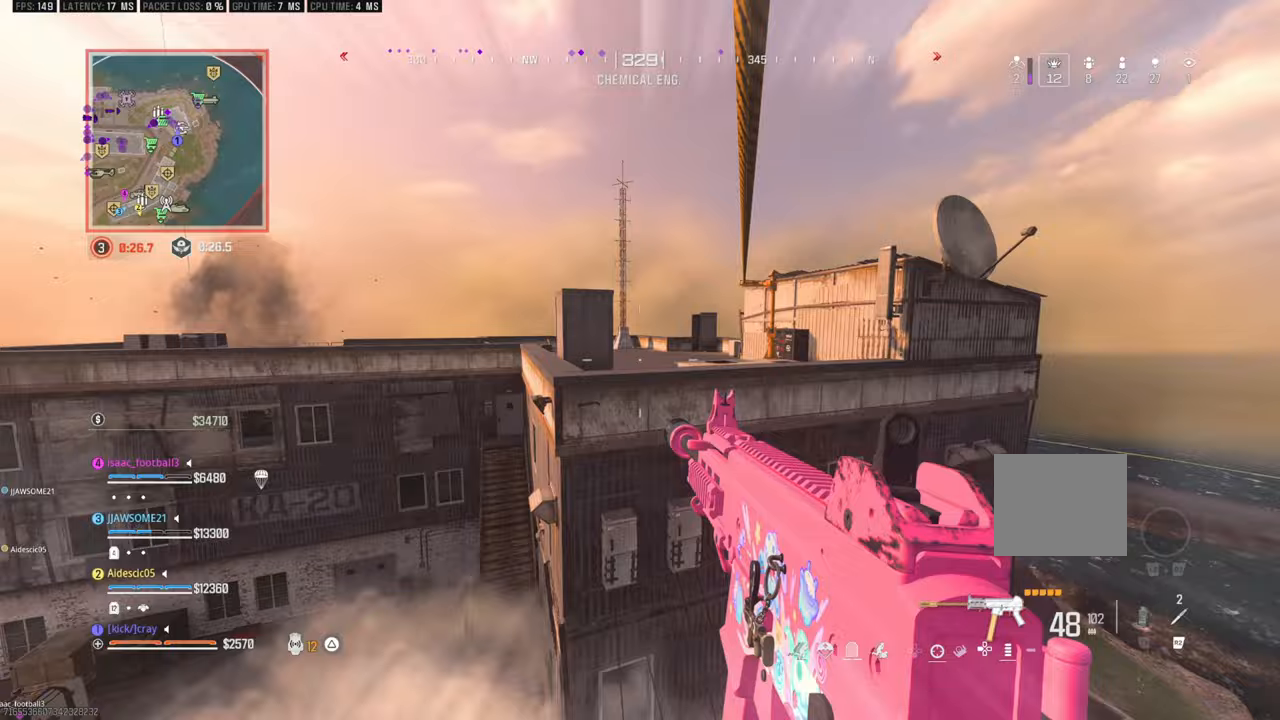
{"buttons": [], "left_stick": "up-right", "right_stick": "center", "events": []}
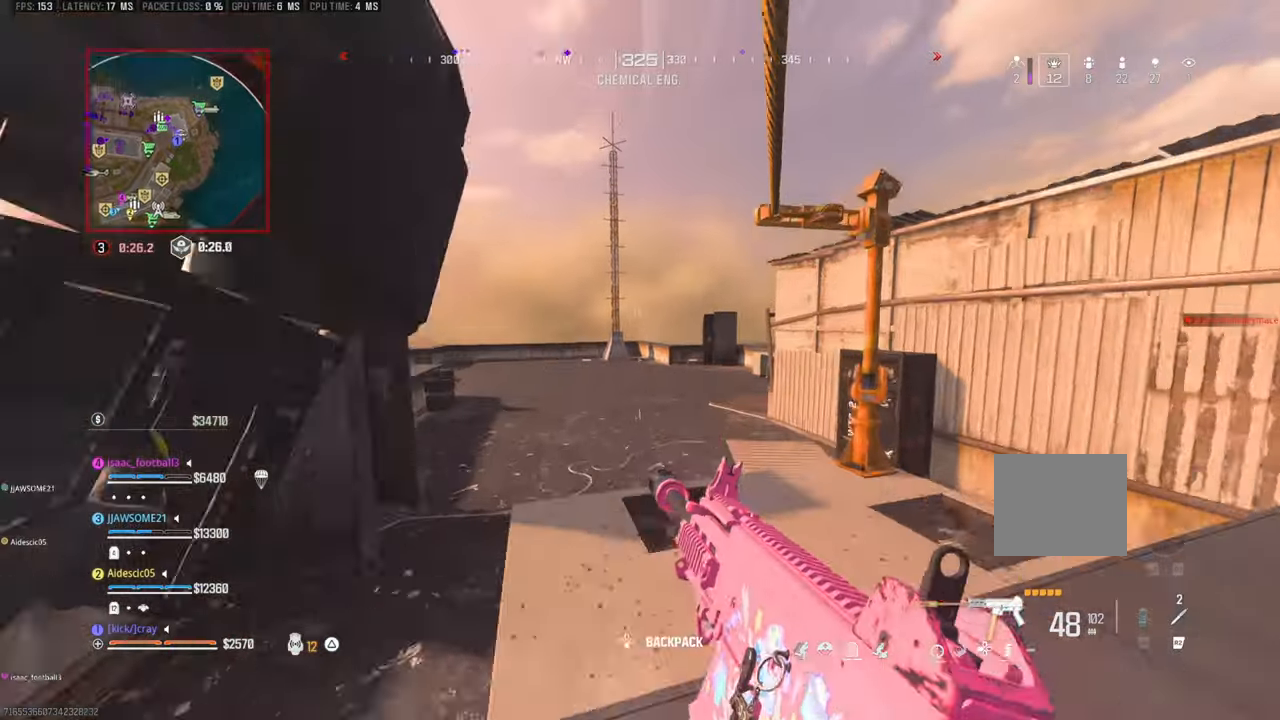
{"buttons": [], "left_stick": "down-right", "right_stick": "right", "events": [[333, "left_stick", "down-right"], [333, "right_stick", "right"]]}
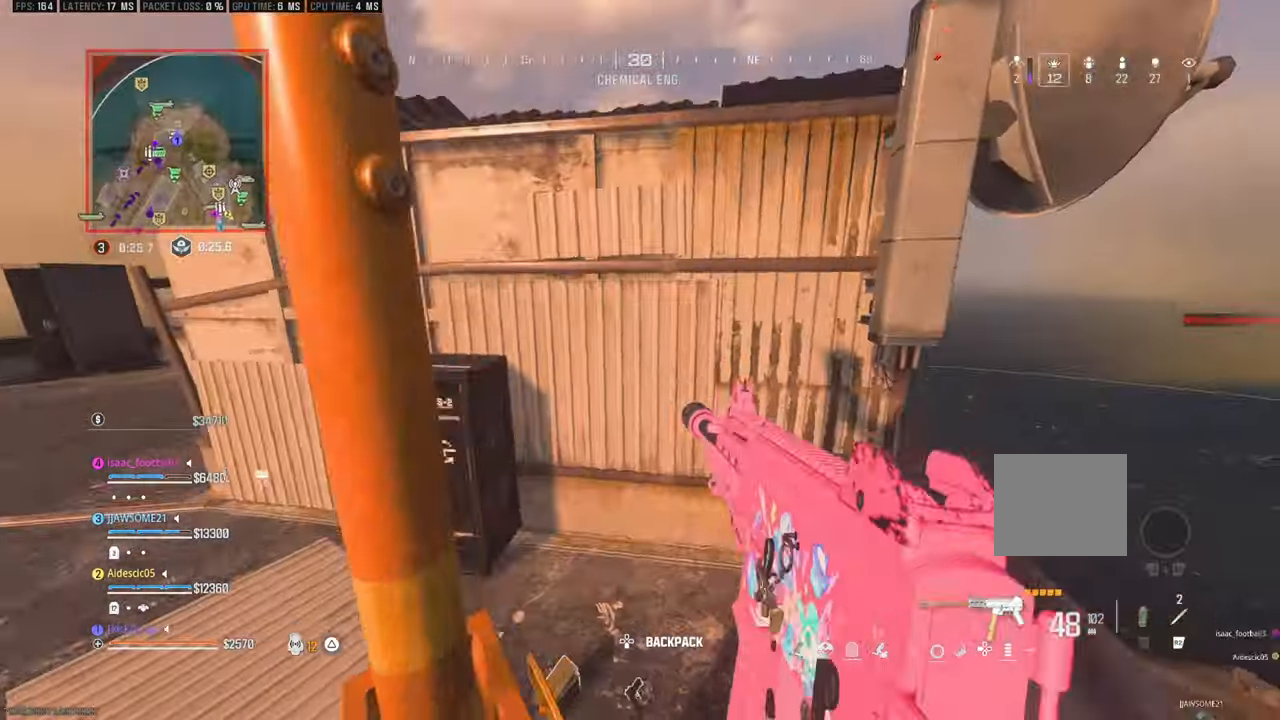
{"buttons": [], "left_stick": "up-left", "right_stick": "up-left", "events": [[50, "right_stick", "center"], [167, "left_stick", "right"], [333, "left_stick", "center"], [433, "left_stick", "up-right"], [433, "right_stick", "left"], [483, "left_stick", "up-left"], [483, "right_stick", "up-left"]]}
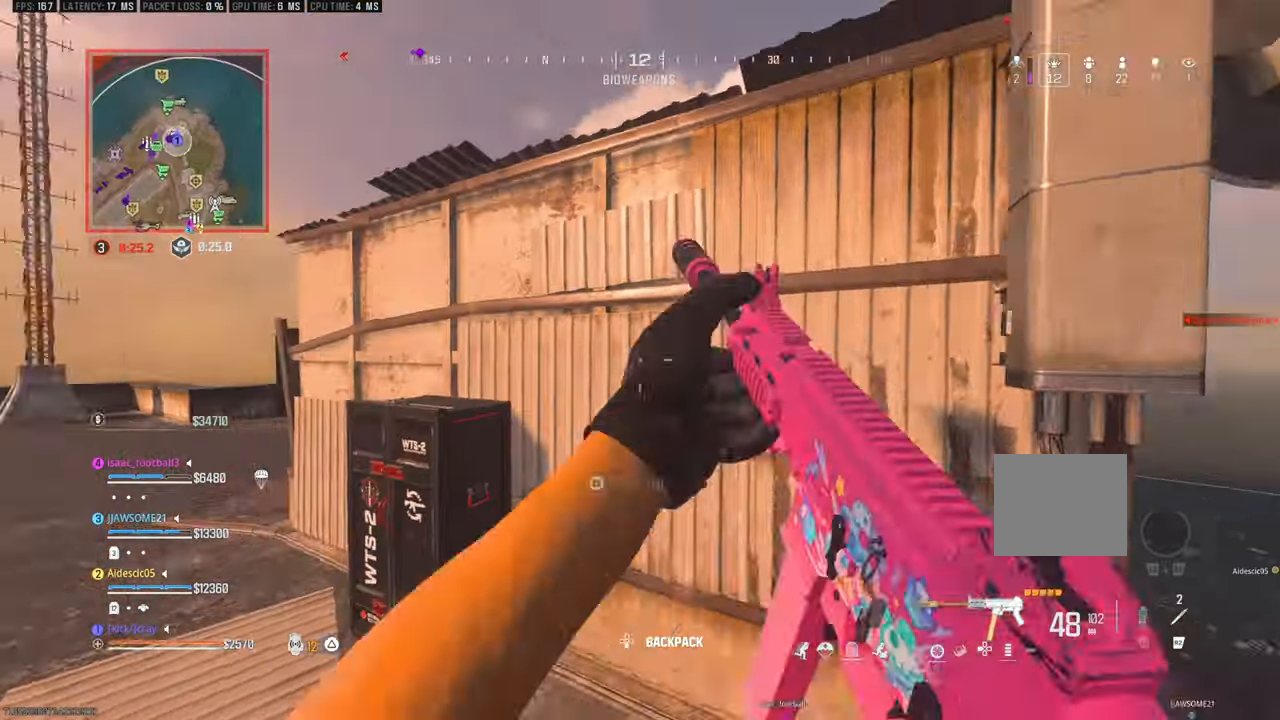
{"buttons": ["CROSS"], "left_stick": "up-left", "right_stick": "left"}
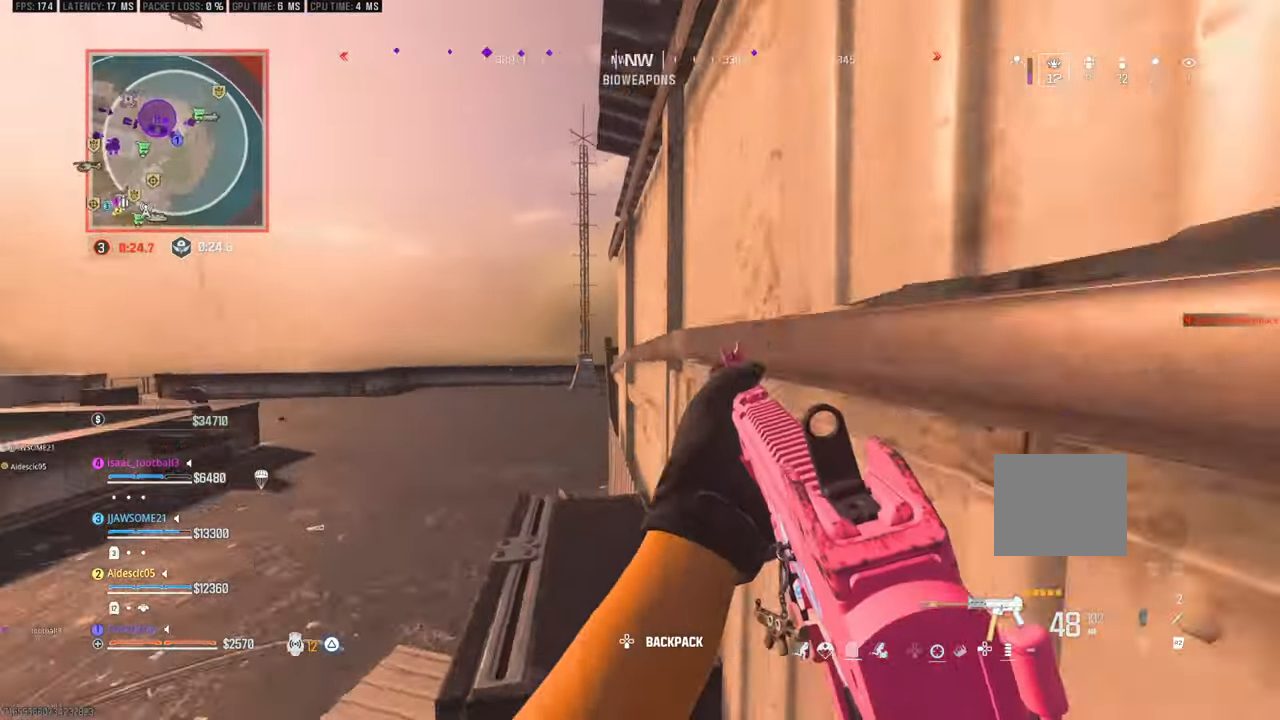
{"buttons": [], "left_stick": "down-left", "right_stick": "left", "events": [[17, "CROSS", "up"], [150, "right_stick", "center"], [300, "right_stick", "left"], [433, "left_stick", "down-left"]]}
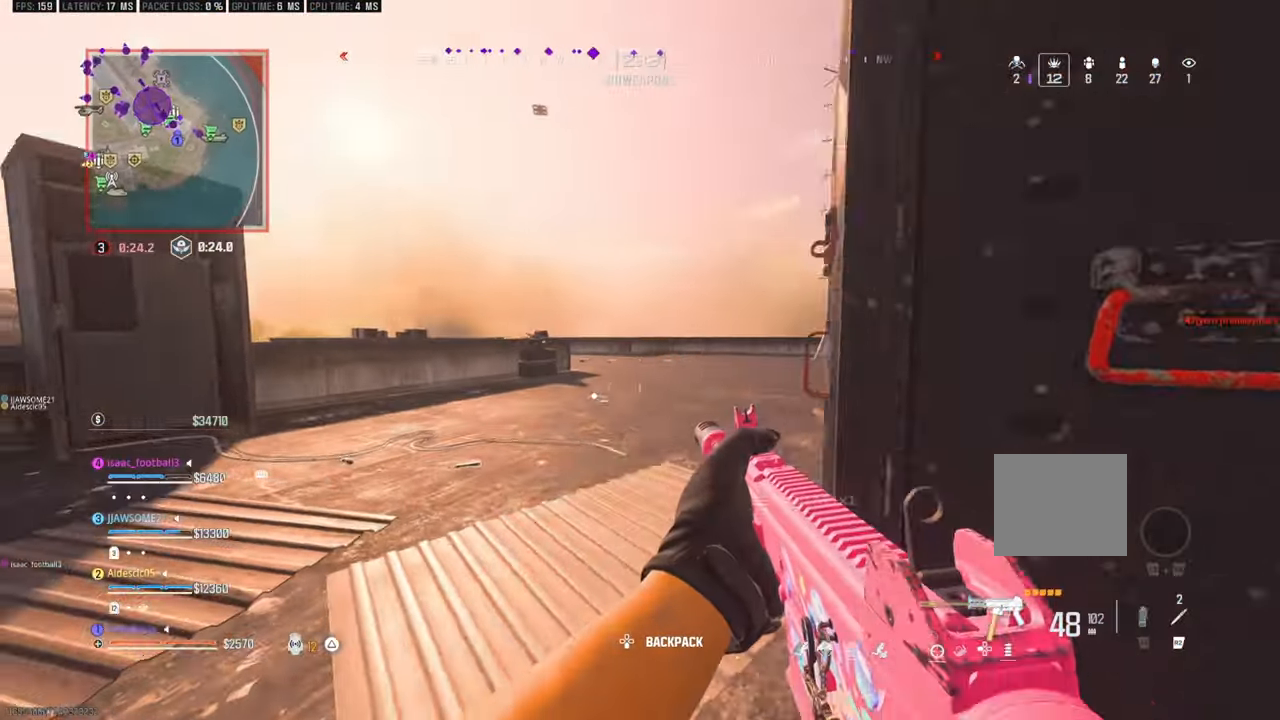
{"buttons": [], "left_stick": "up-left", "right_stick": "center", "events": [[33, "right_stick", "center"], [83, "left_stick", "up-left"], [133, "right_stick", "left"], [283, "right_stick", "center"]]}
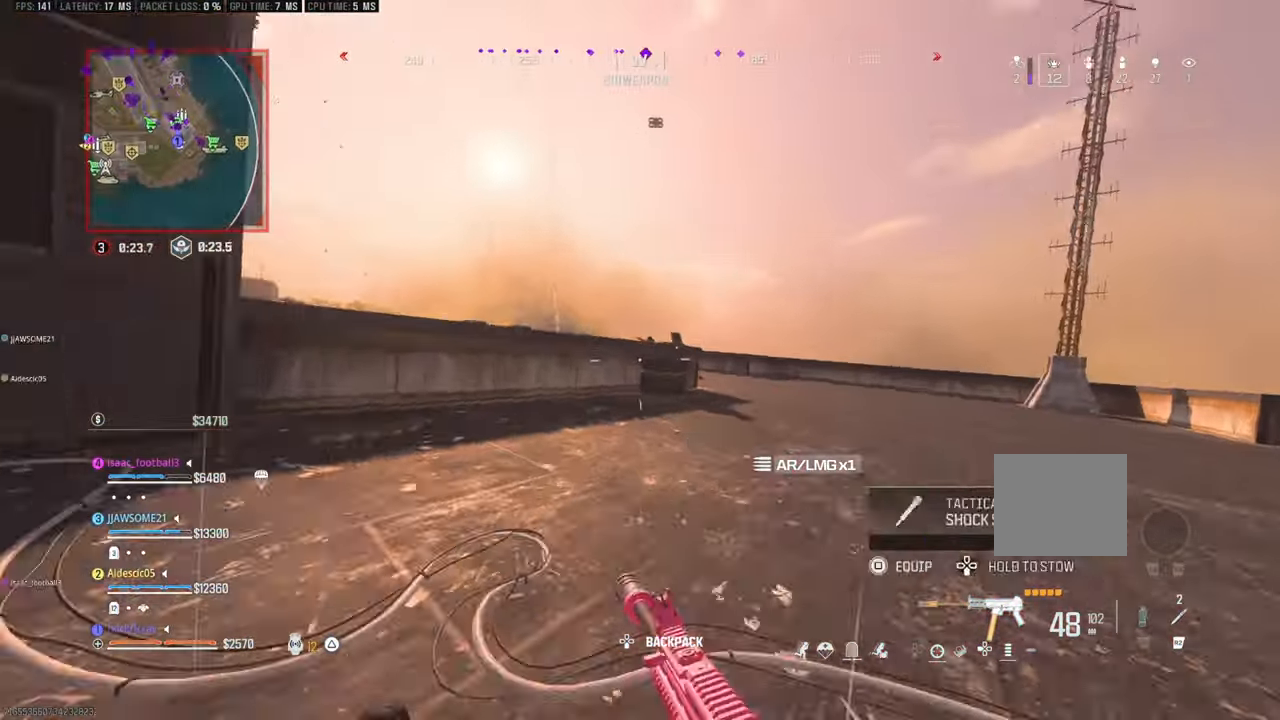
{"buttons": [], "left_stick": "right", "right_stick": "center", "events": [[350, "left_stick", "right"]]}
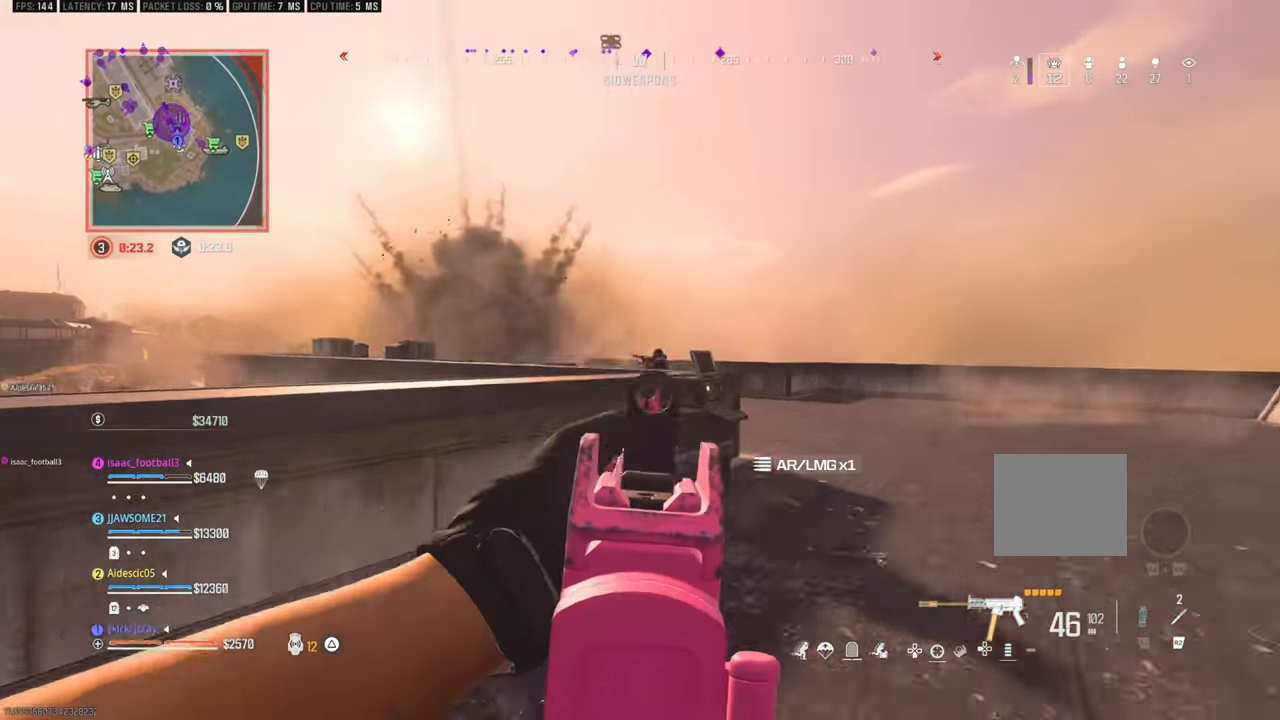
{"buttons": [], "left_stick": "up-right", "right_stick": "down", "events": [[450, "right_stick", "down"], [483, "left_stick", "up-right"]]}
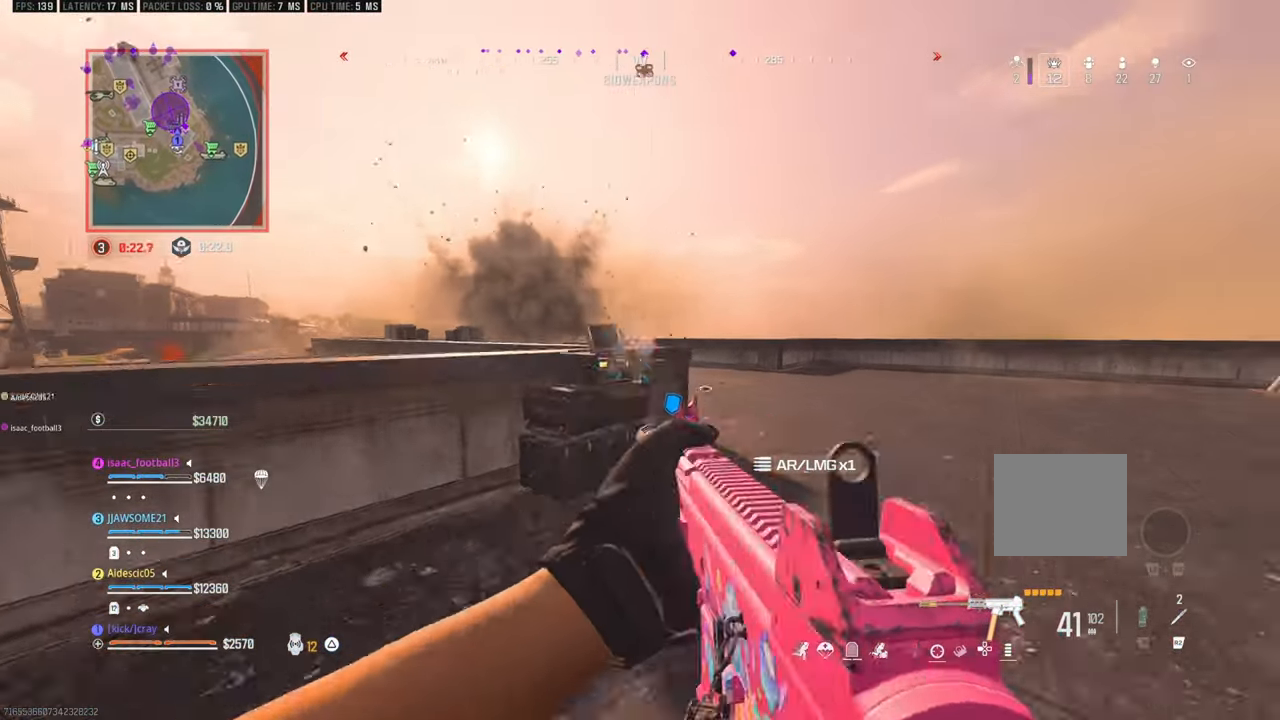
{"buttons": [], "left_stick": "up", "right_stick": "up-right"}
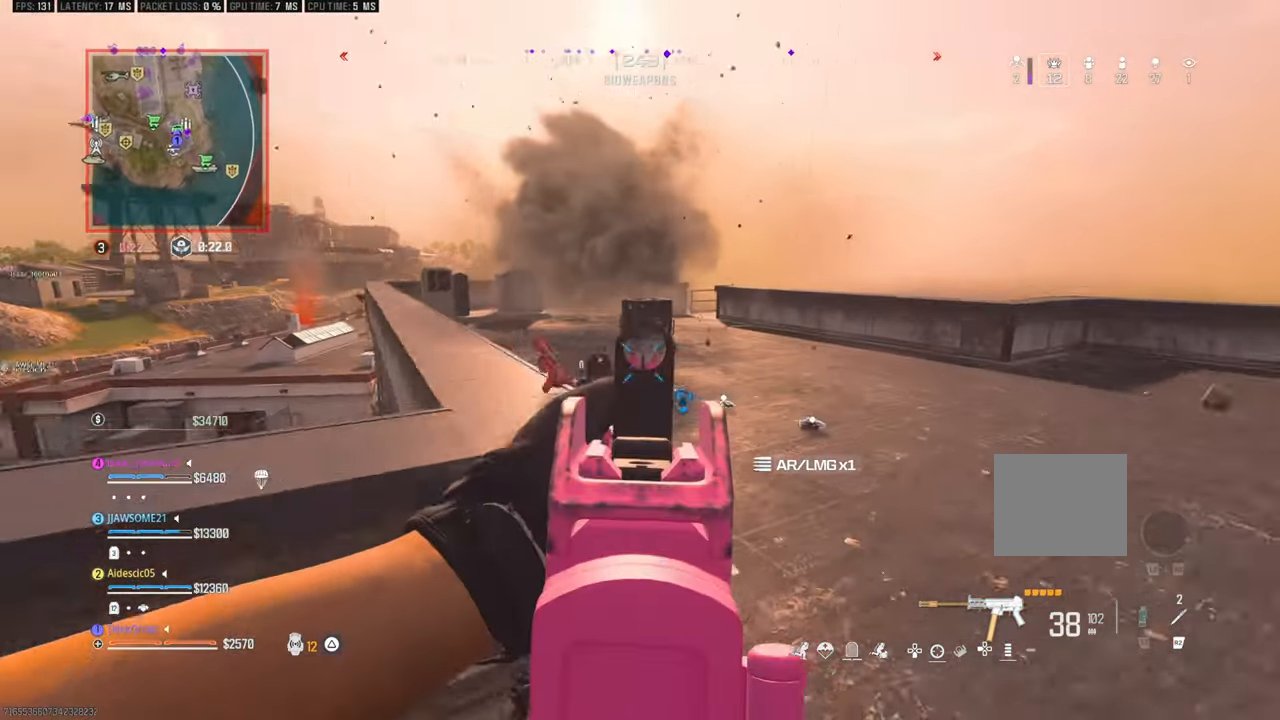
{"buttons": [], "left_stick": "down-right", "right_stick": "left", "events": [[83, "right_stick", "left"], [133, "left_stick", "center"], [200, "left_stick", "down"], [350, "left_stick", "down-right"]]}
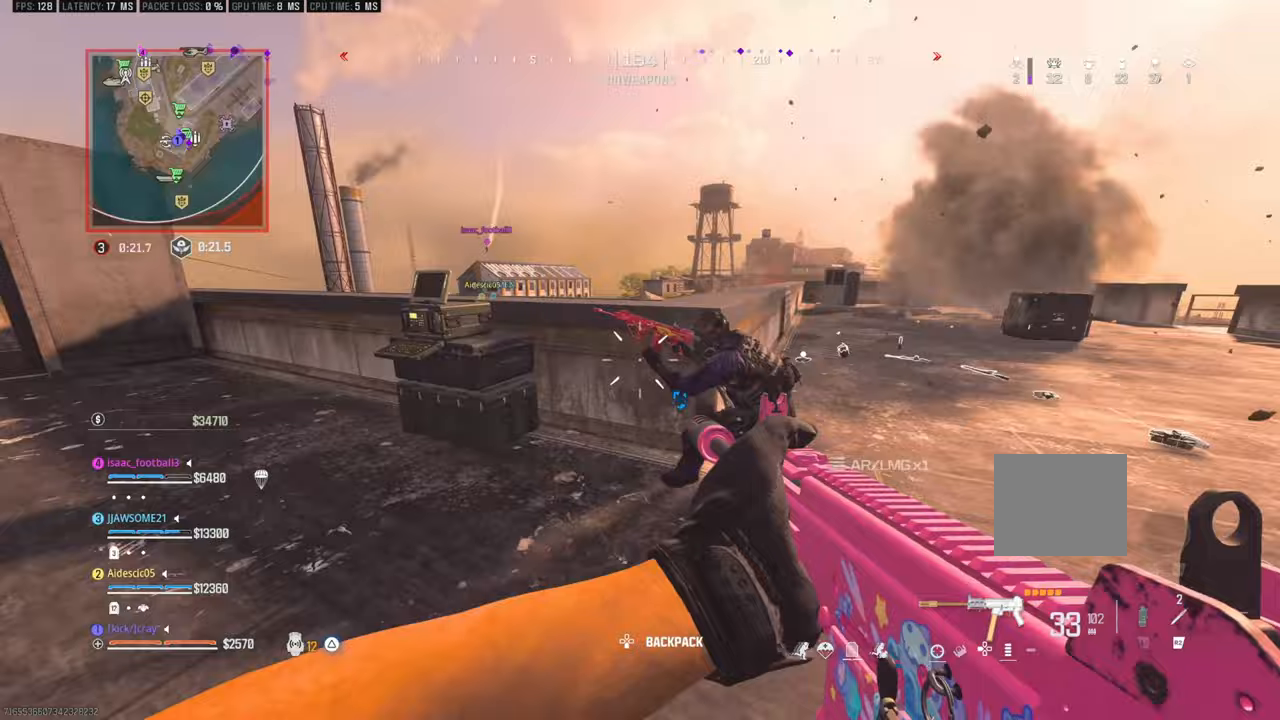
{"buttons": [], "left_stick": "center", "right_stick": "center", "events": [[67, "right_stick", "down"], [117, "left_stick", "up-right"], [167, "right_stick", "center"], [467, "left_stick", "center"]]}
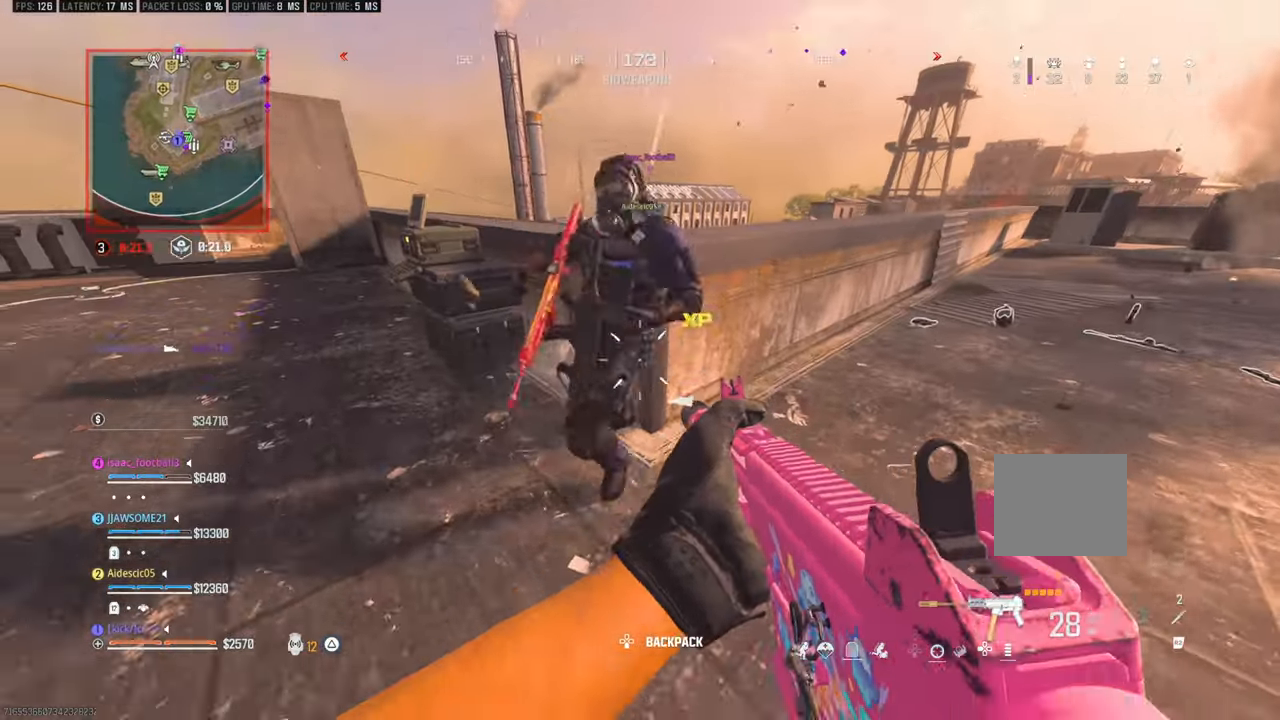
{"buttons": [], "left_stick": "up-left", "right_stick": "center", "events": [[33, "right_stick", "down"], [50, "left_stick", "down-left"], [167, "left_stick", "left"], [167, "right_stick", "center"], [233, "right_stick", "down"], [383, "right_stick", "right"], [433, "right_stick", "center"], [483, "left_stick", "up-left"]]}
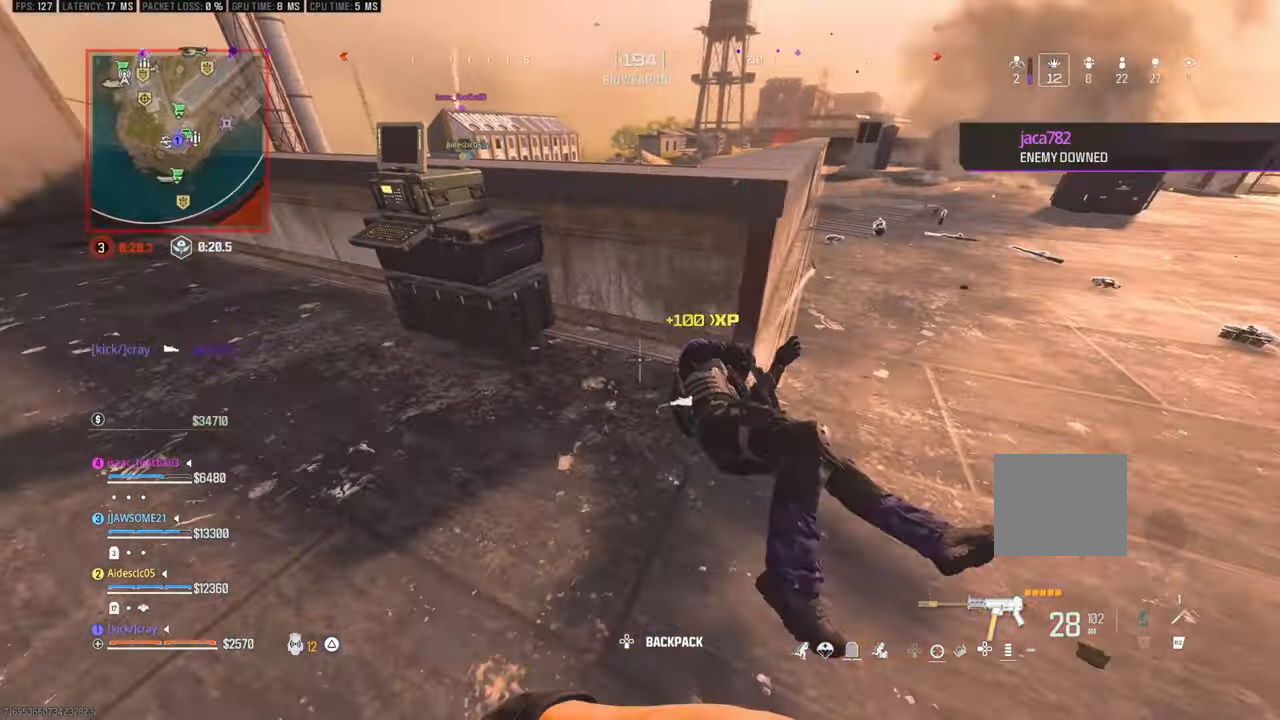
{"buttons": [], "left_stick": "up", "right_stick": "center", "events": [[17, "right_stick", "left"], [83, "right_stick", "up-left"], [467, "left_stick", "up"], [467, "right_stick", "center"]]}
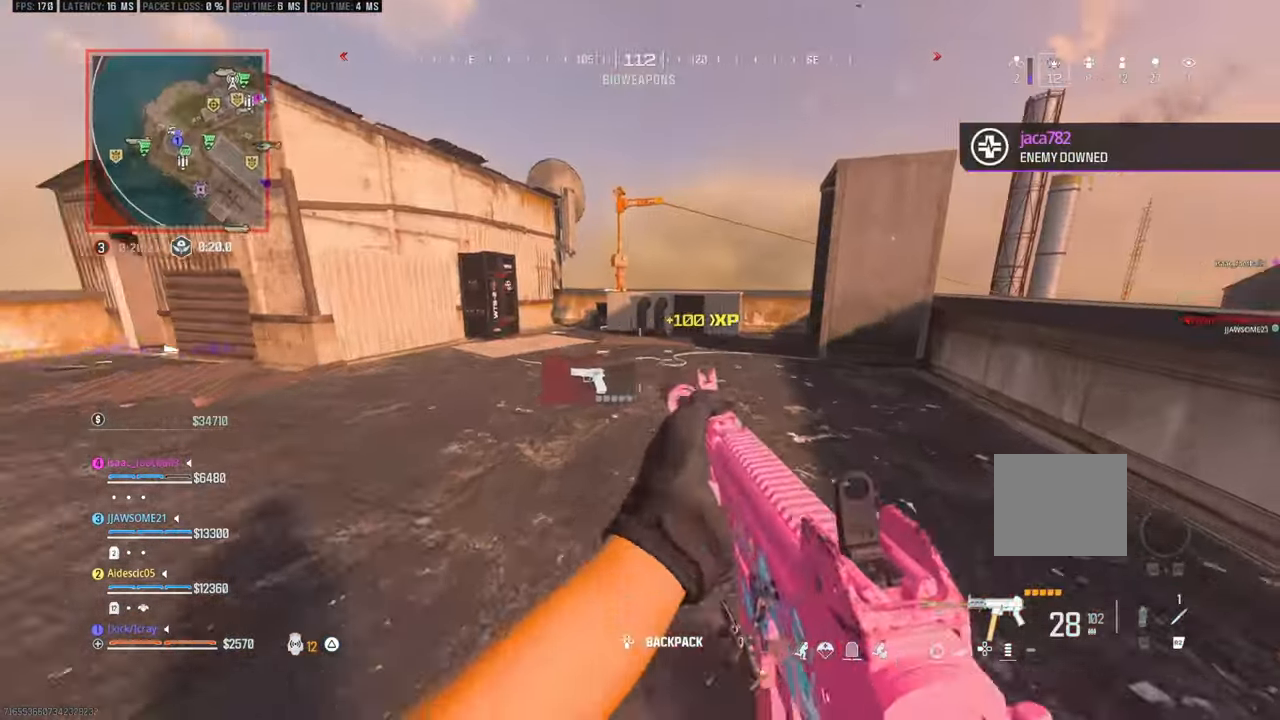
{"buttons": [], "left_stick": "right", "right_stick": "center", "events": [[17, "L3", "down"], [100, "right_stick", "right"], [117, "L3", "up"], [167, "left_stick", "center"], [217, "left_stick", "down"], [333, "left_stick", "right"], [467, "right_stick", "center"]]}
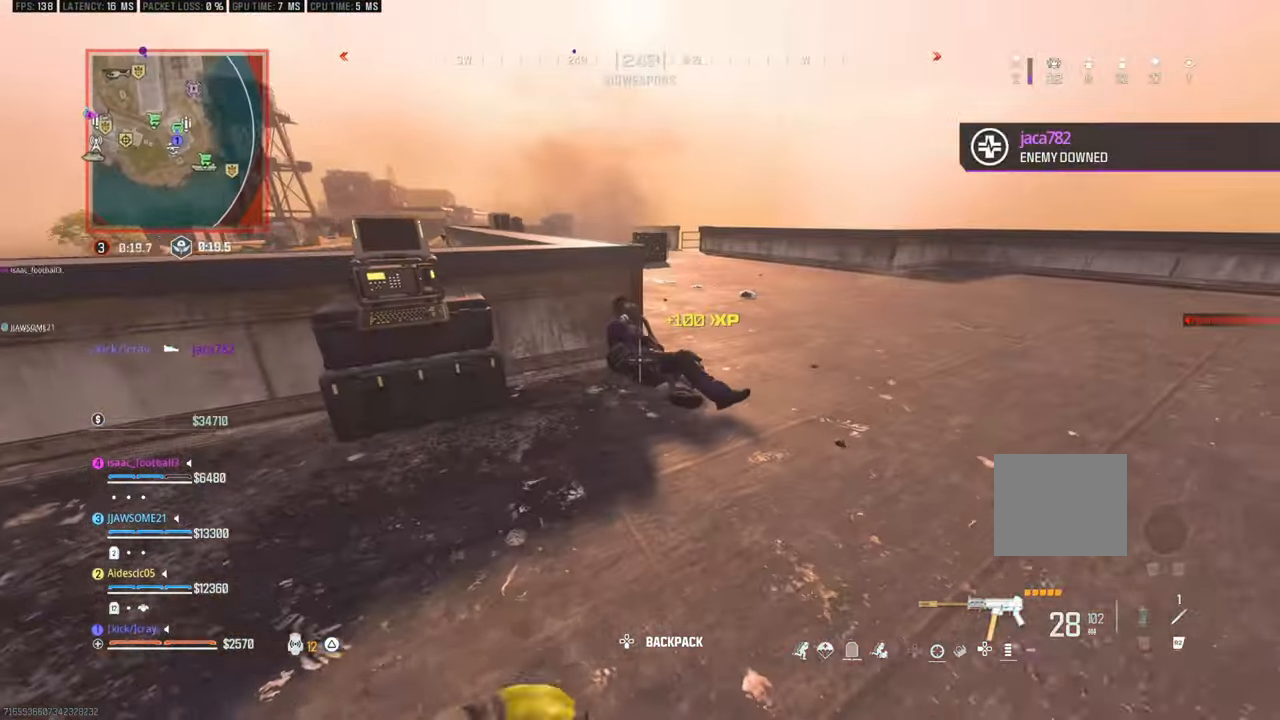
{"buttons": [], "left_stick": "left", "right_stick": "left", "events": [[167, "left_stick", "center"], [217, "left_stick", "down-left"], [367, "left_stick", "left"], [383, "right_stick", "left"]]}
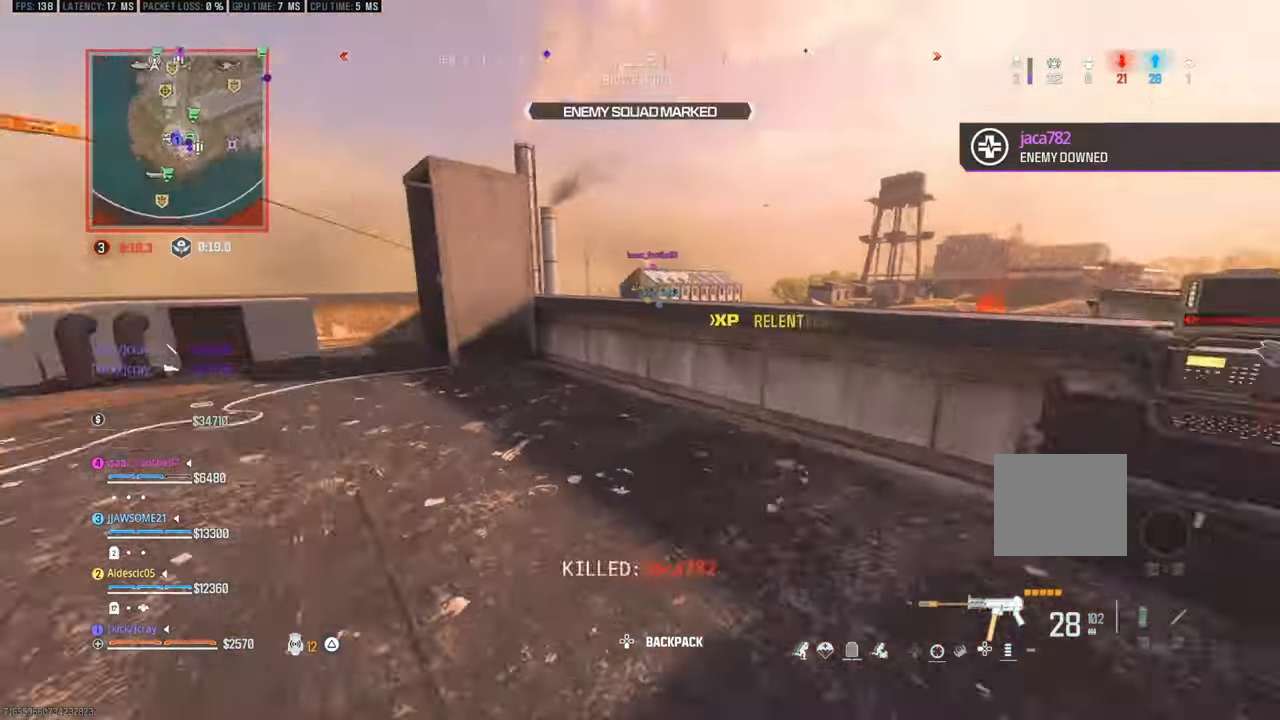
{"buttons": ["L3"], "left_stick": "up", "right_stick": "center", "events": [[17, "left_stick", "up-left"], [250, "left_stick", "up"], [300, "L3", "down"], [300, "right_stick", "center"], [400, "L3", "up"], [450, "L3", "down"]]}
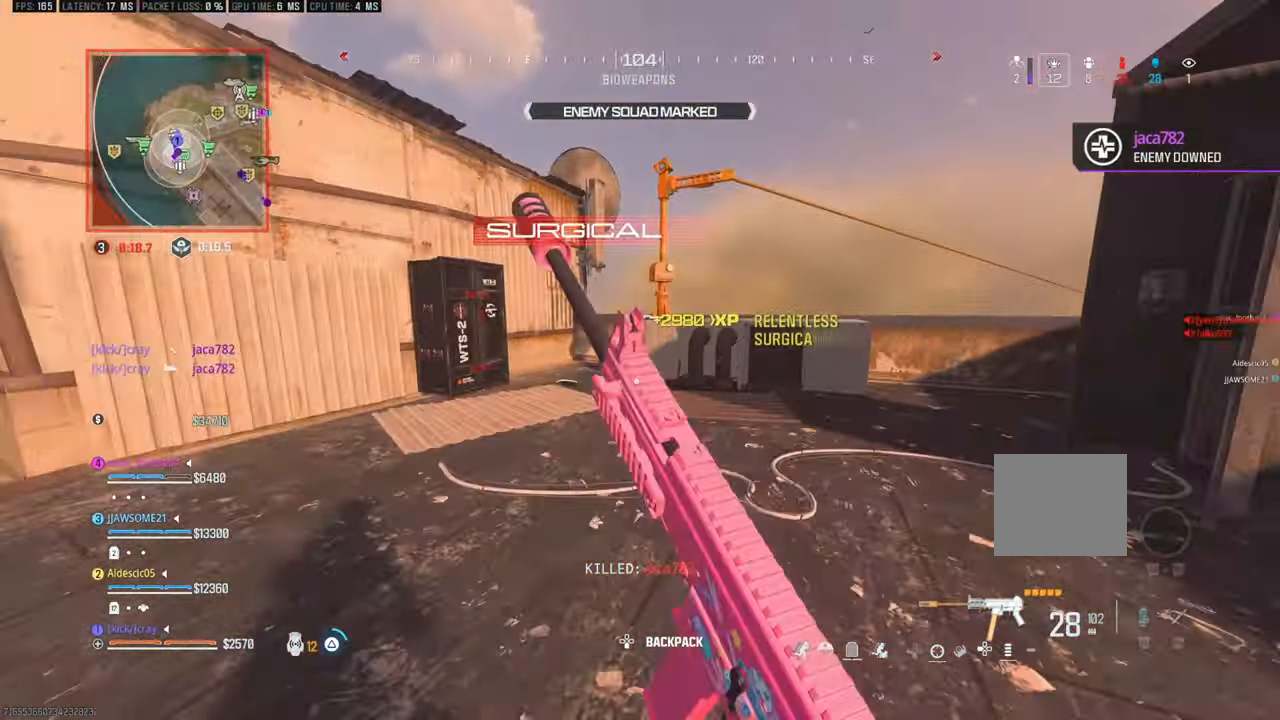
{"buttons": [], "left_stick": "up-right", "right_stick": "center", "events": [[50, "L3", "up"], [50, "left_stick", "up-right"]]}
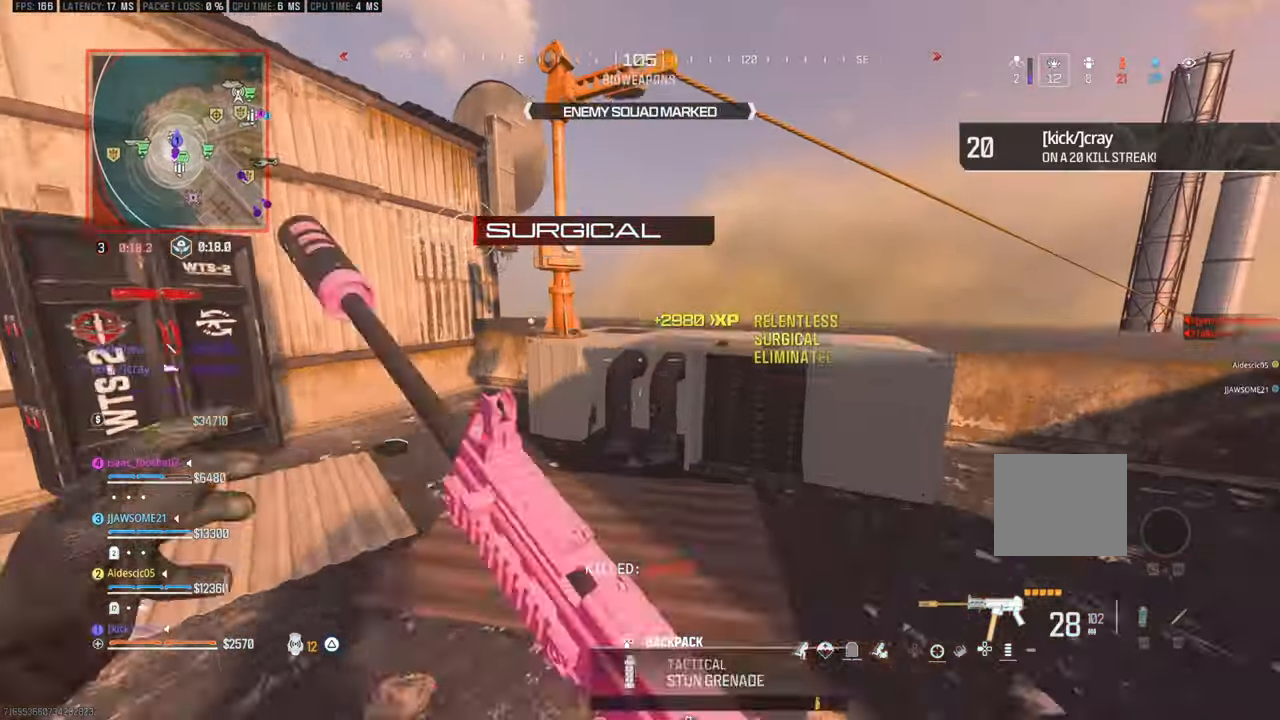
{"buttons": [], "left_stick": "up-right", "right_stick": "left"}
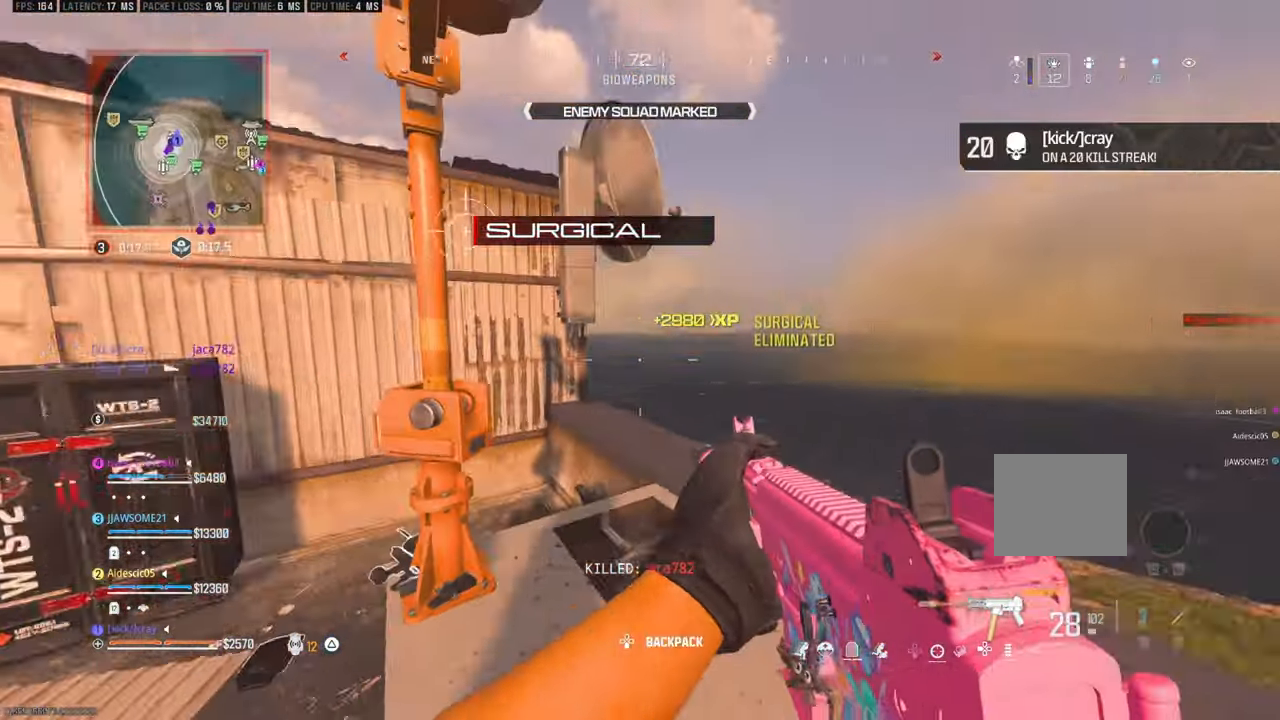
{"buttons": [], "left_stick": "center", "right_stick": "left", "events": [[350, "left_stick", "center"]]}
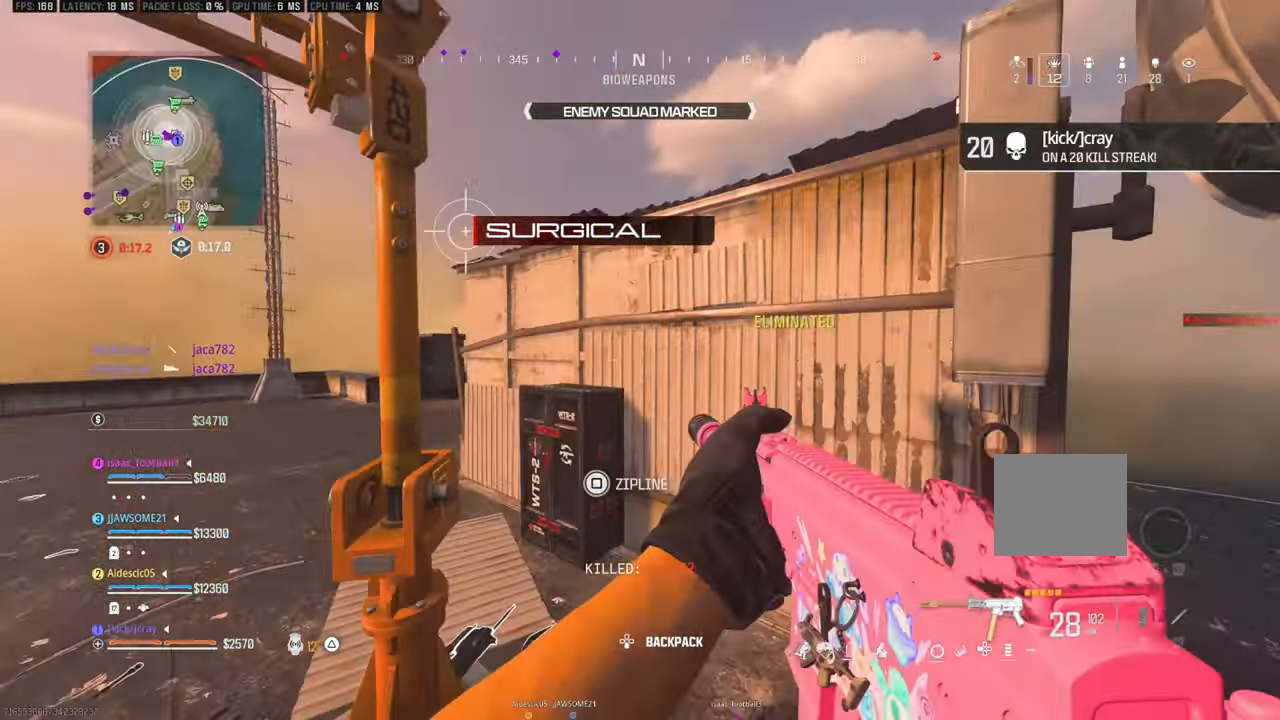
{"buttons": [], "left_stick": "up", "right_stick": "center", "events": [[100, "left_stick", "up-left"], [100, "right_stick", "center"], [500, "left_stick", "up"]]}